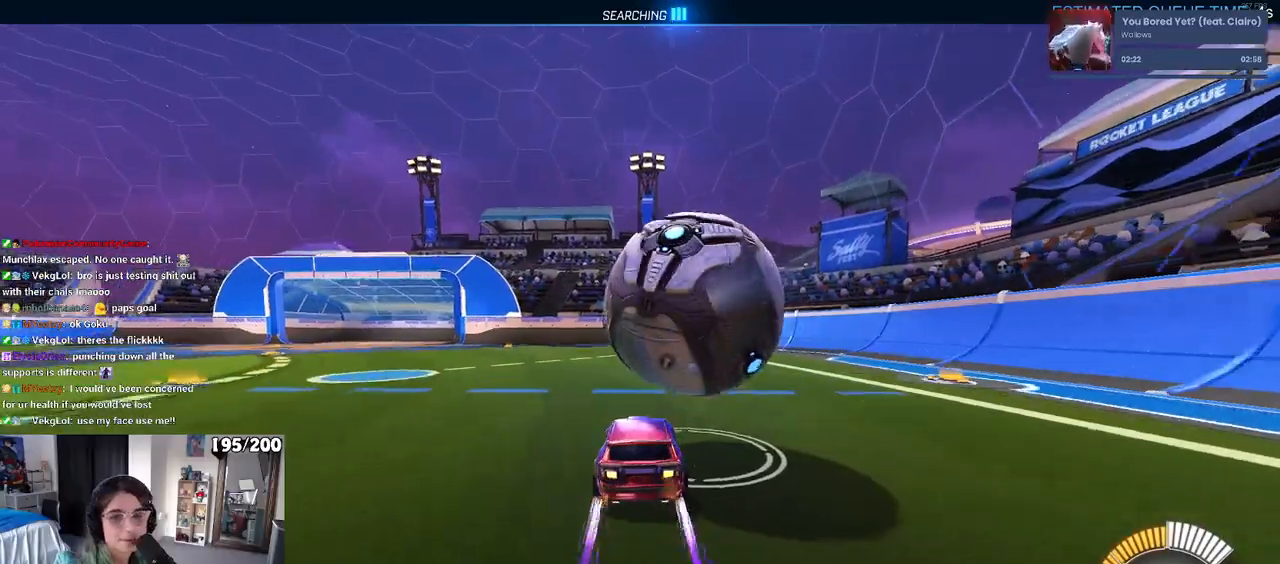
Gameplay with a controller (PlayStation layout); each line is a JSON object with the inputs held at the frame after it. "events" lists button and stick changes between this image and that frame as [ms after this image, input, new state], when the widget could be followed in between.
{"buttons": ["R2"], "left_stick": "right", "right_stick": "center", "events": [[200, "left_stick", "right"], [317, "TRIANGLE", "down"], [417, "TRIANGLE", "up"]]}
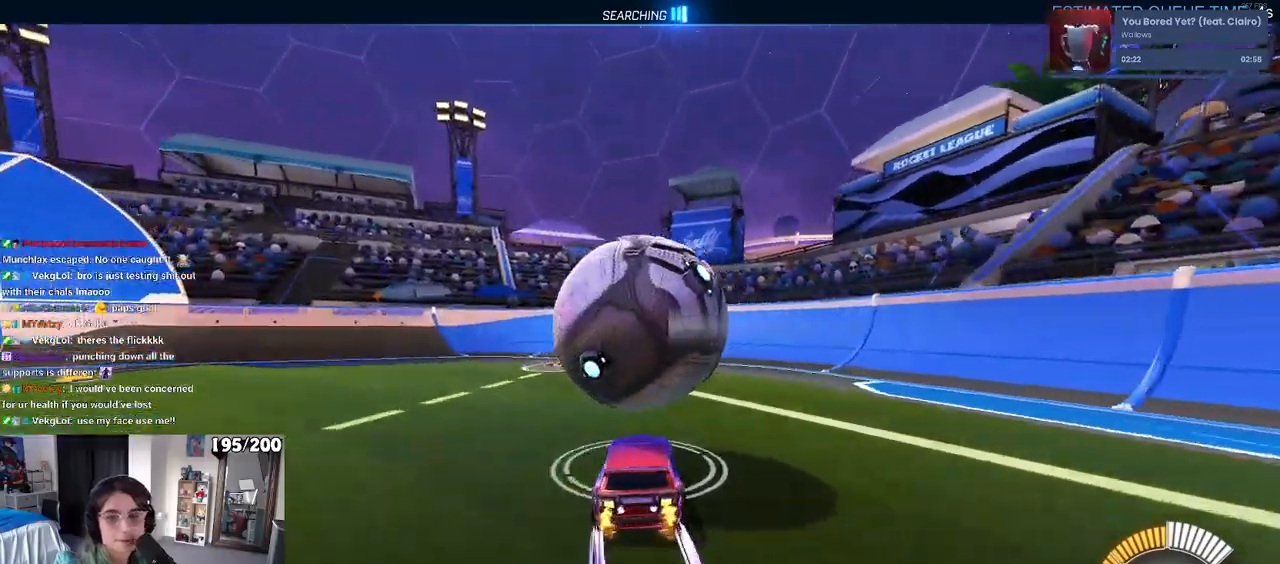
{"buttons": ["R2"], "left_stick": "left", "right_stick": "center", "events": [[200, "left_stick", "center"], [317, "left_stick", "left"]]}
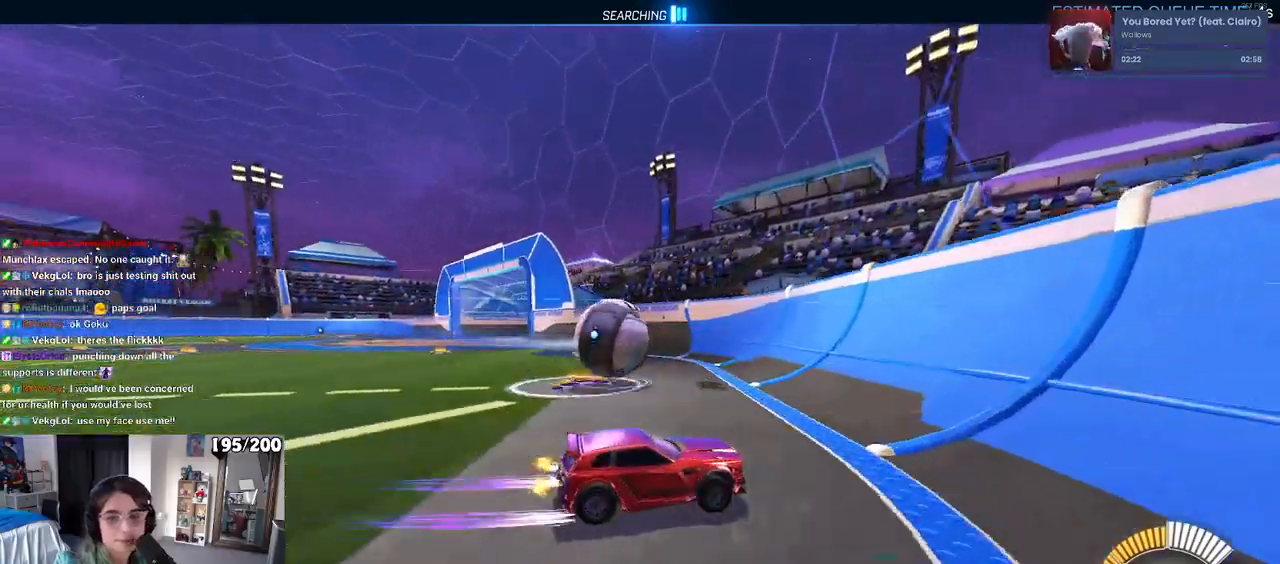
{"buttons": ["R2"], "left_stick": "center", "right_stick": "center", "events": [[317, "left_stick", "center"]]}
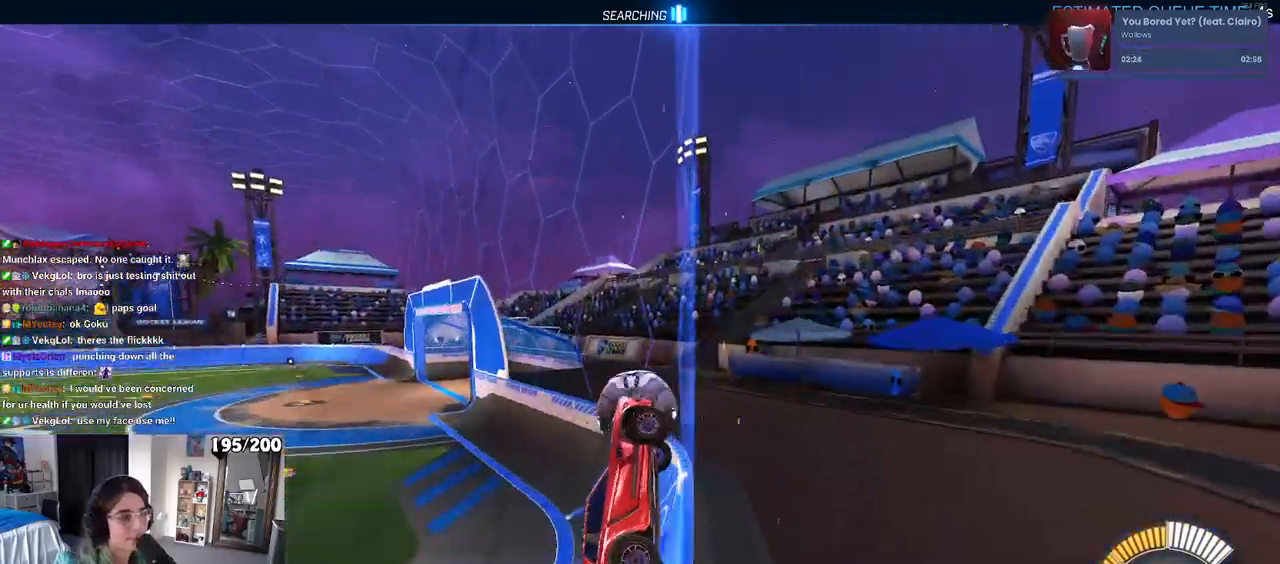
{"buttons": ["R2"], "left_stick": "center", "right_stick": "center", "events": [[17, "left_stick", "left"], [500, "left_stick", "center"]]}
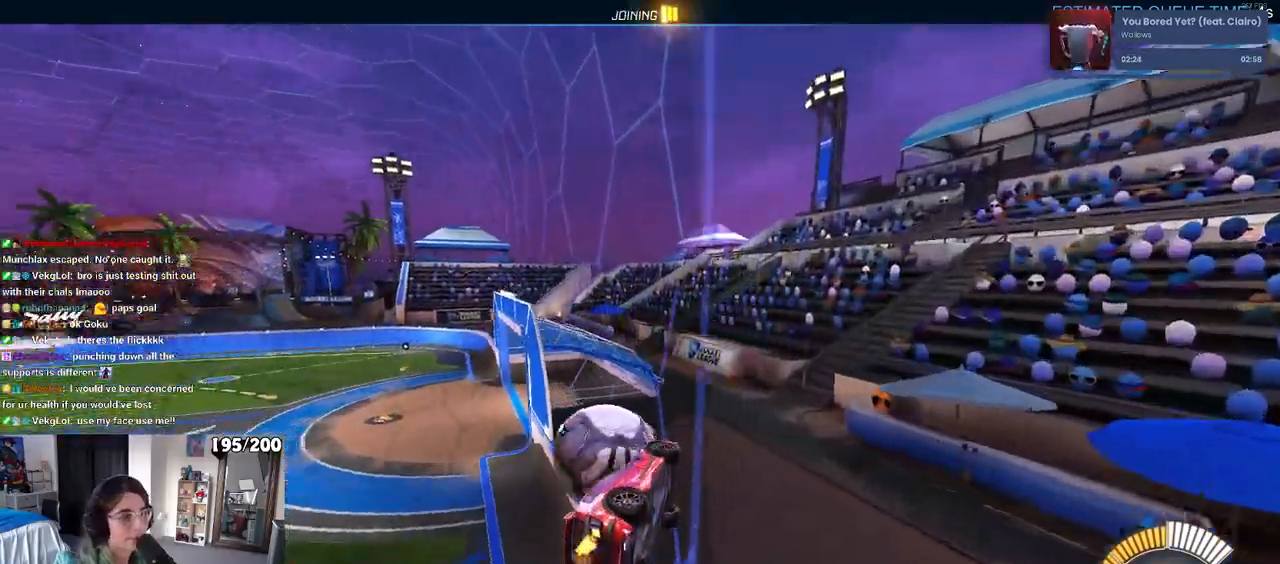
{"buttons": ["CROSS", "R2"], "left_stick": "center", "right_stick": "center", "events": [[467, "CROSS", "down"]]}
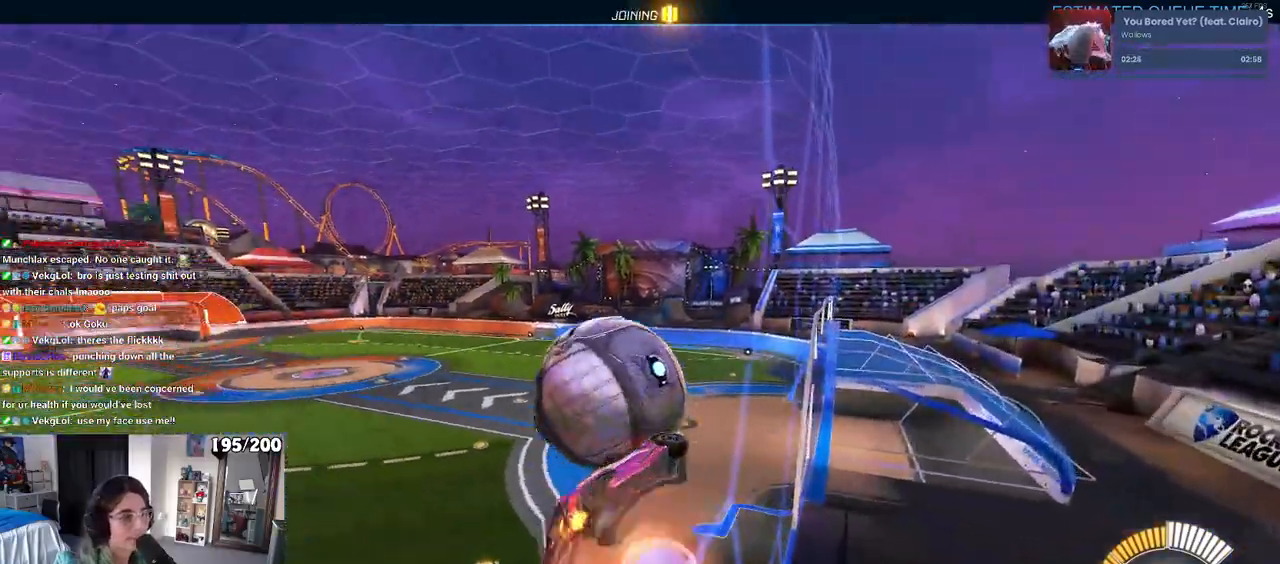
{"buttons": ["R2"], "left_stick": "center", "right_stick": "center", "events": [[67, "L1", "down"], [67, "R1", "down"], [67, "left_stick", "right"], [117, "left_stick", "center"], [133, "CROSS", "up"], [200, "left_stick", "left"], [250, "R1", "up"], [267, "L1", "up"], [317, "left_stick", "down"], [367, "left_stick", "center"]]}
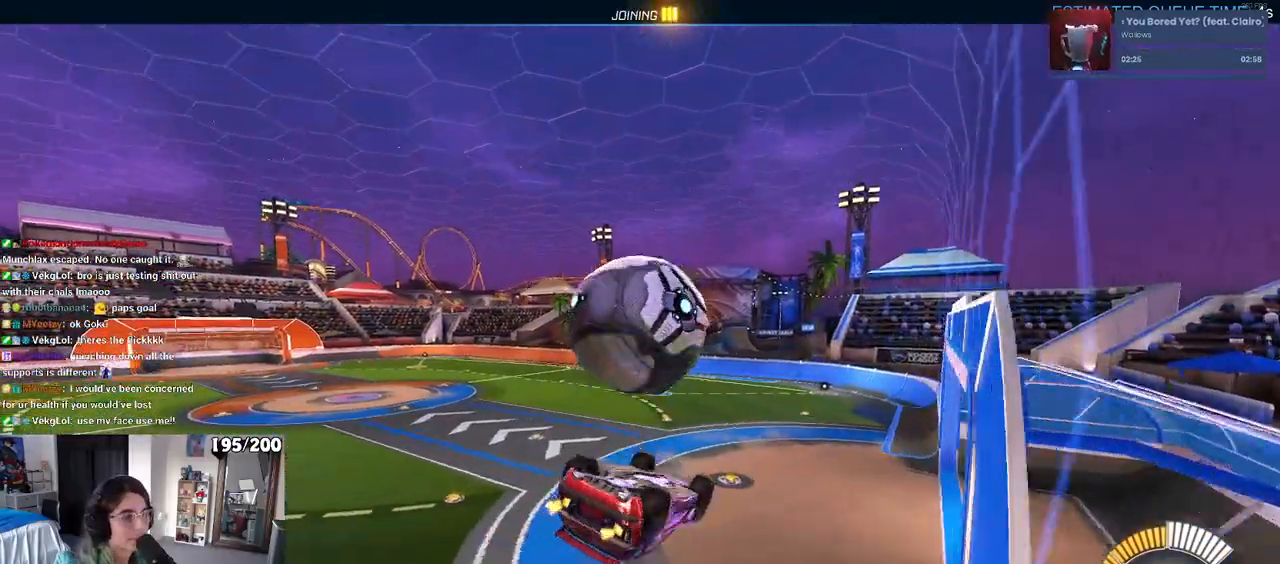
{"buttons": ["R1", "R2"], "left_stick": "center", "right_stick": "center", "events": [[167, "R1", "down"], [283, "left_stick", "up-left"], [333, "CROSS", "down"], [483, "CROSS", "up"], [483, "left_stick", "center"]]}
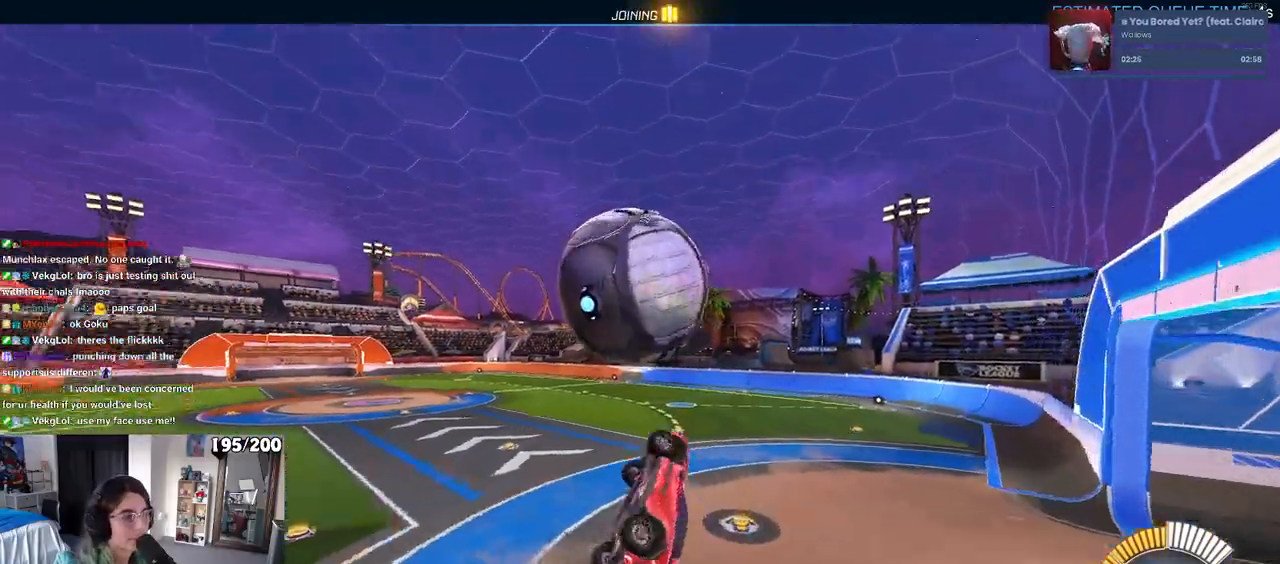
{"buttons": ["L1", "R1", "R2"], "left_stick": "down-right", "right_stick": "center", "events": [[67, "TRIANGLE", "down"], [133, "left_stick", "down-right"], [183, "TRIANGLE", "up"], [283, "L1", "down"]]}
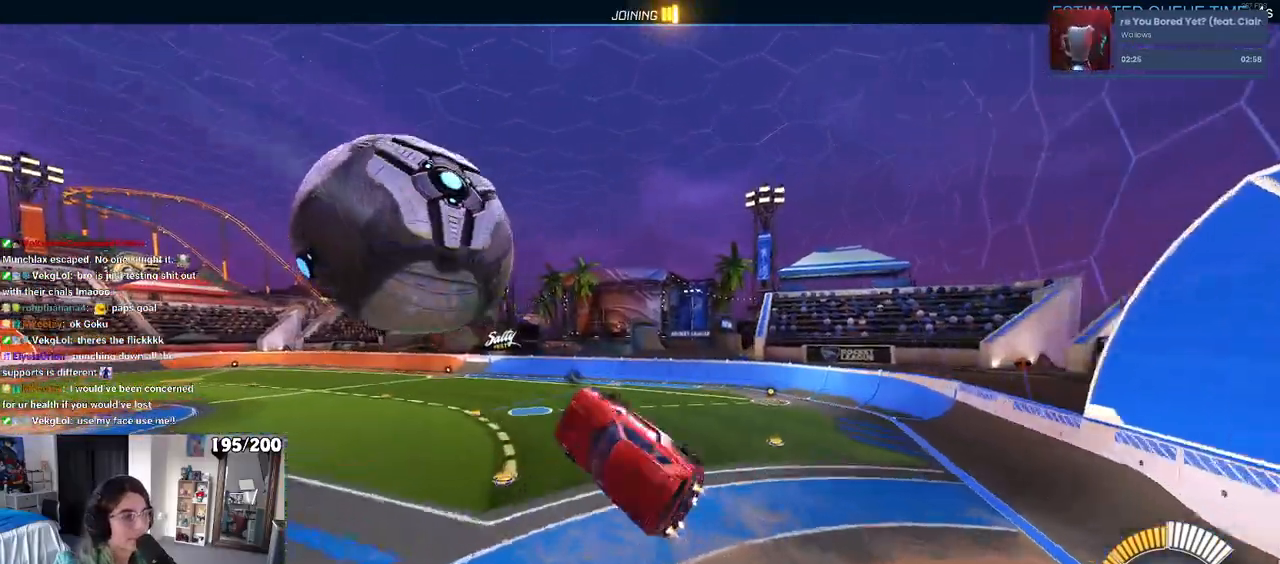
{"buttons": ["L1", "R1", "R2"], "left_stick": "right", "right_stick": "center", "events": [[150, "R1", "up"], [350, "R1", "down"], [450, "left_stick", "right"]]}
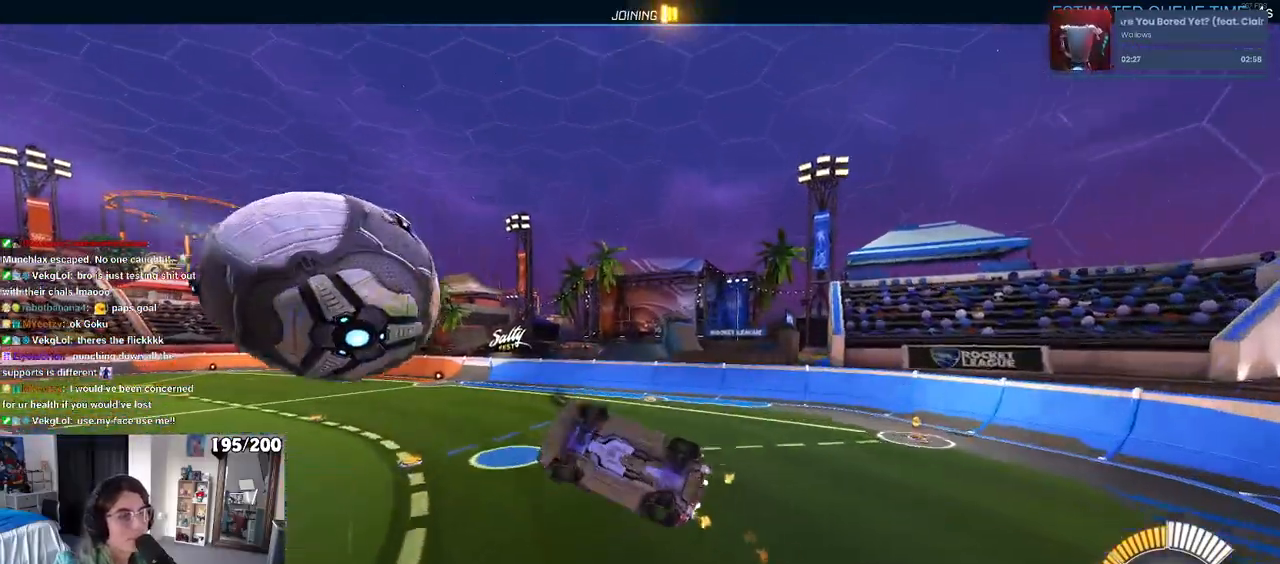
{"buttons": ["R1", "R2"], "left_stick": "right", "right_stick": "center", "events": [[117, "left_stick", "left"], [300, "left_stick", "center"], [317, "L1", "up"], [367, "left_stick", "right"]]}
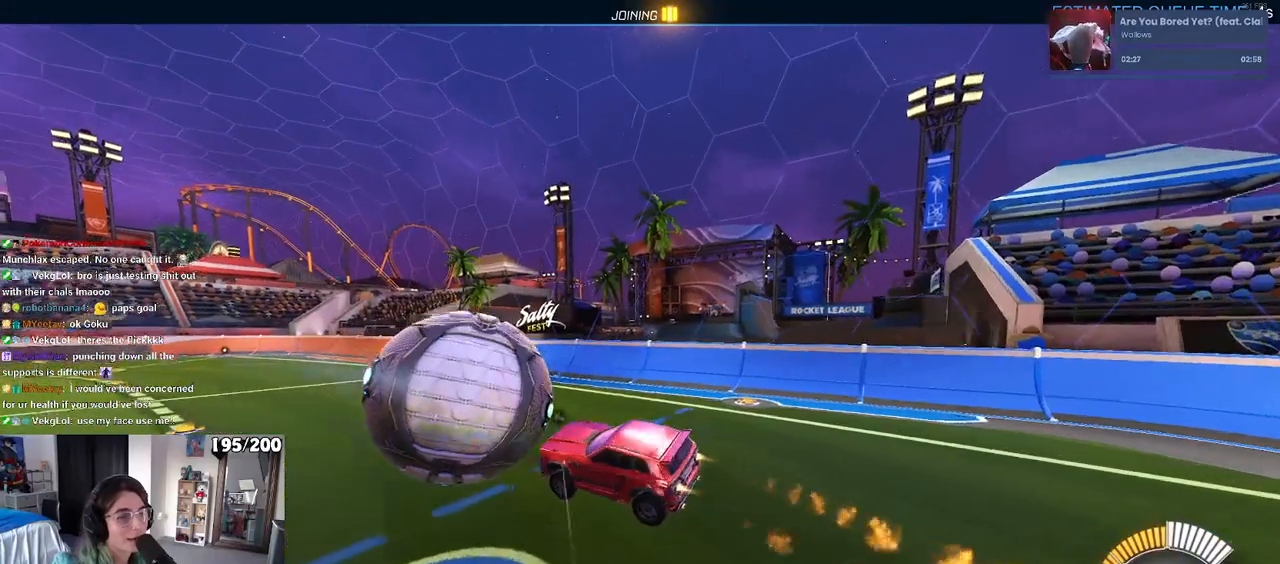
{"buttons": [], "left_stick": "center", "right_stick": "center", "events": [[100, "SQUARE", "down"], [100, "left_stick", "center"], [200, "SQUARE", "up"], [283, "R1", "up"], [417, "R2", "up"]]}
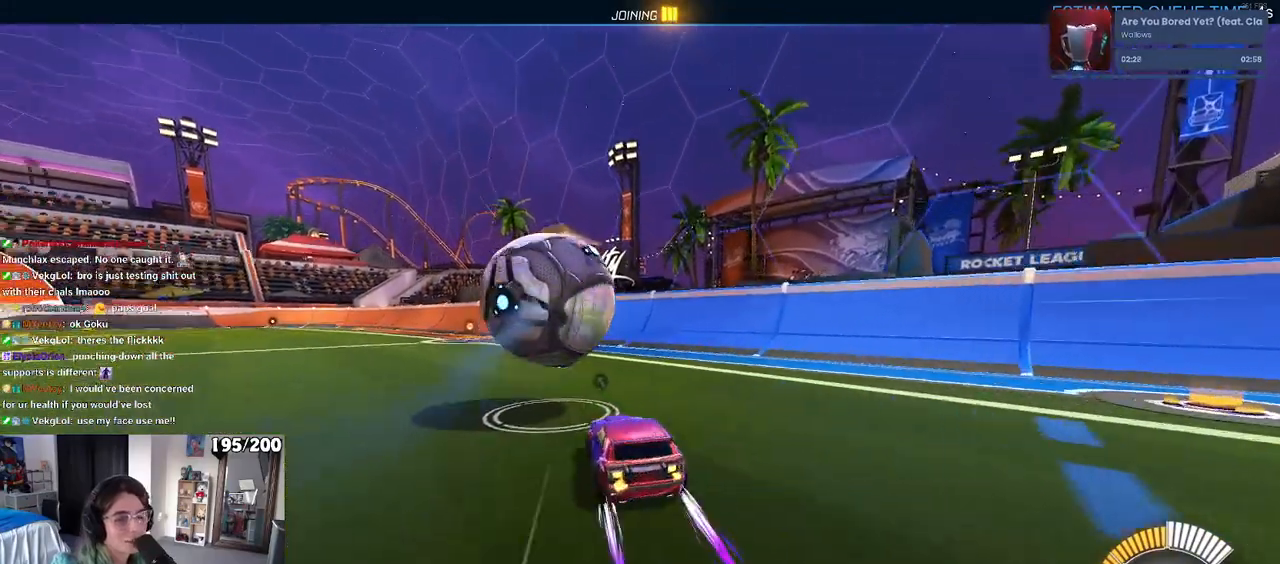
{"buttons": [], "left_stick": "center", "right_stick": "center", "events": []}
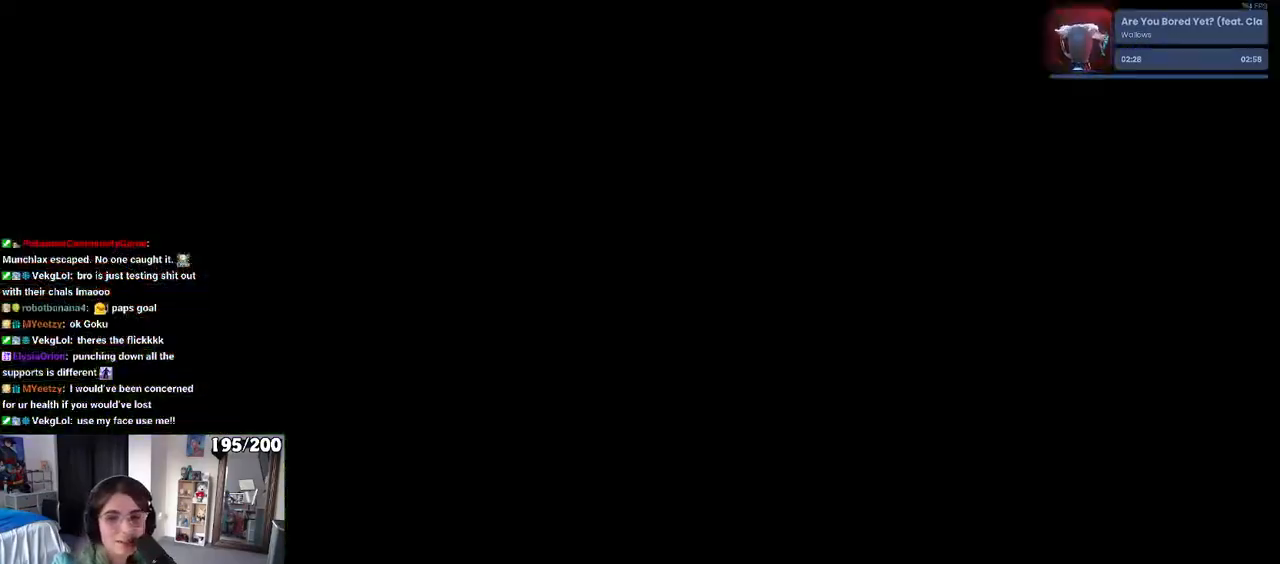
{"buttons": [], "left_stick": "center", "right_stick": "center", "events": []}
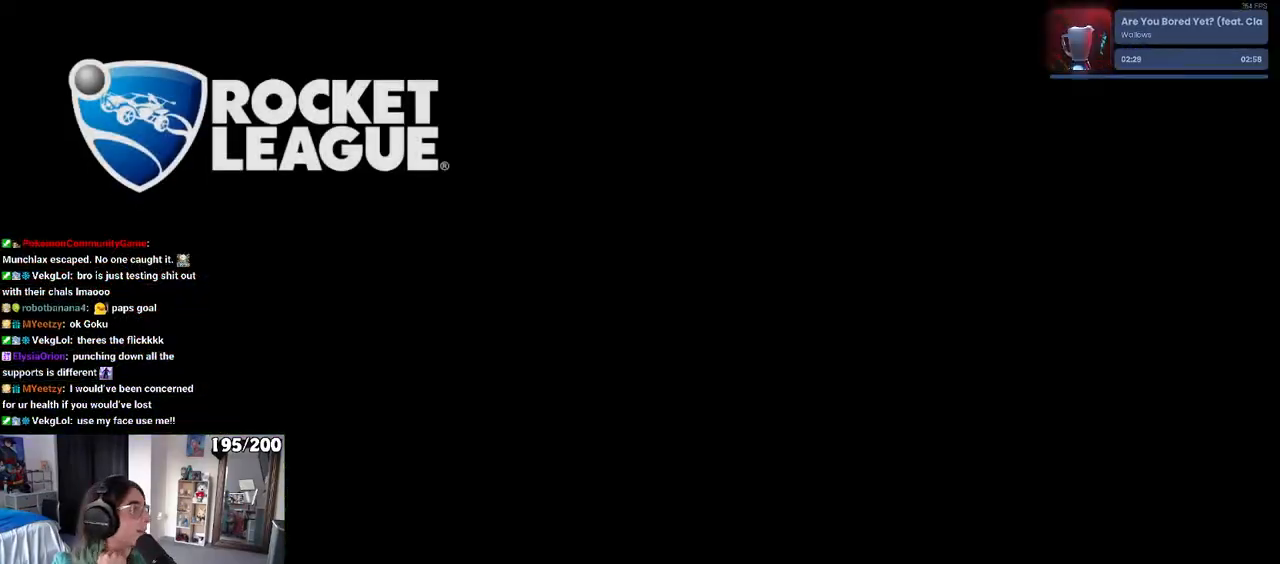
{"buttons": ["CROSS"], "left_stick": "center", "right_stick": "center", "events": [[400, "CROSS", "down"]]}
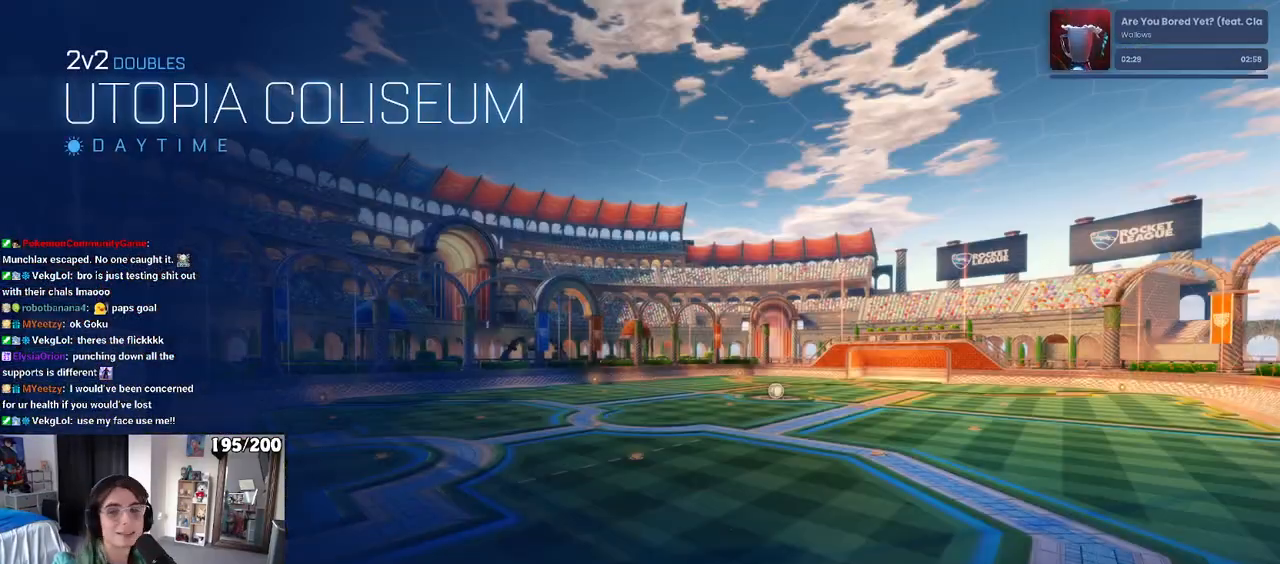
{"buttons": ["CROSS"], "left_stick": "center", "right_stick": "center", "events": [[67, "CROSS", "up"], [133, "CROSS", "down"], [317, "CROSS", "up"], [367, "CROSS", "down"]]}
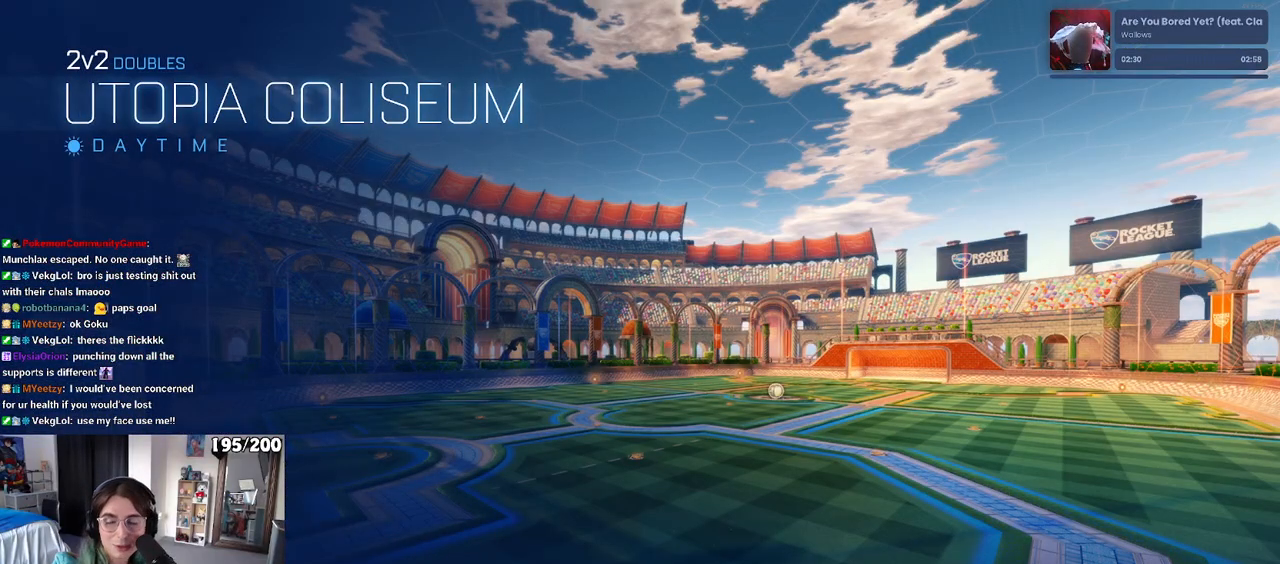
{"buttons": [], "left_stick": "center", "right_stick": "center", "events": [[17, "CROSS", "up"], [100, "CROSS", "down"], [233, "CROSS", "up"], [317, "CROSS", "down"], [467, "CROSS", "up"]]}
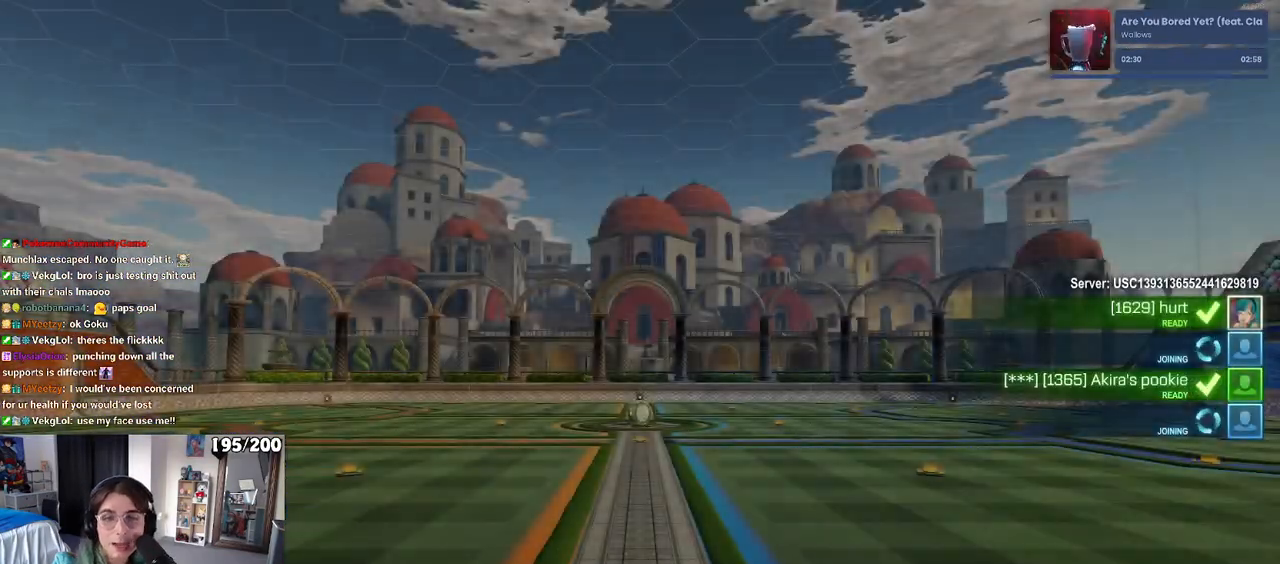
{"buttons": [], "left_stick": "center", "right_stick": "center", "events": [[67, "CROSS", "down"], [150, "CROSS", "up"], [217, "CROSS", "down"], [300, "CROSS", "up"]]}
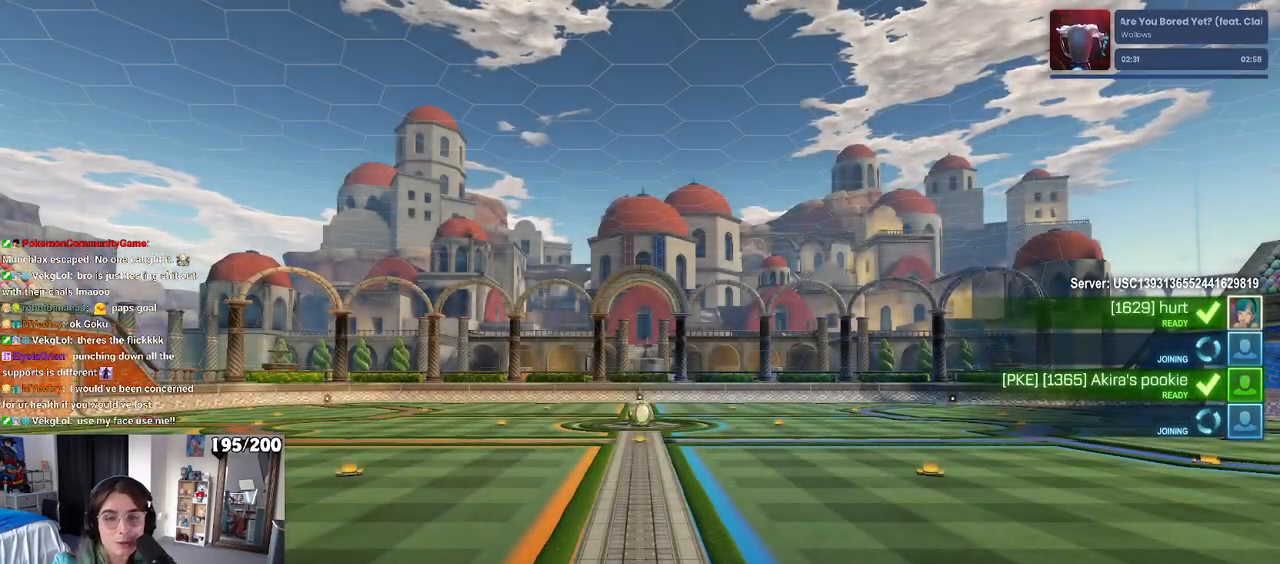
{"buttons": [], "left_stick": "center", "right_stick": "center", "events": []}
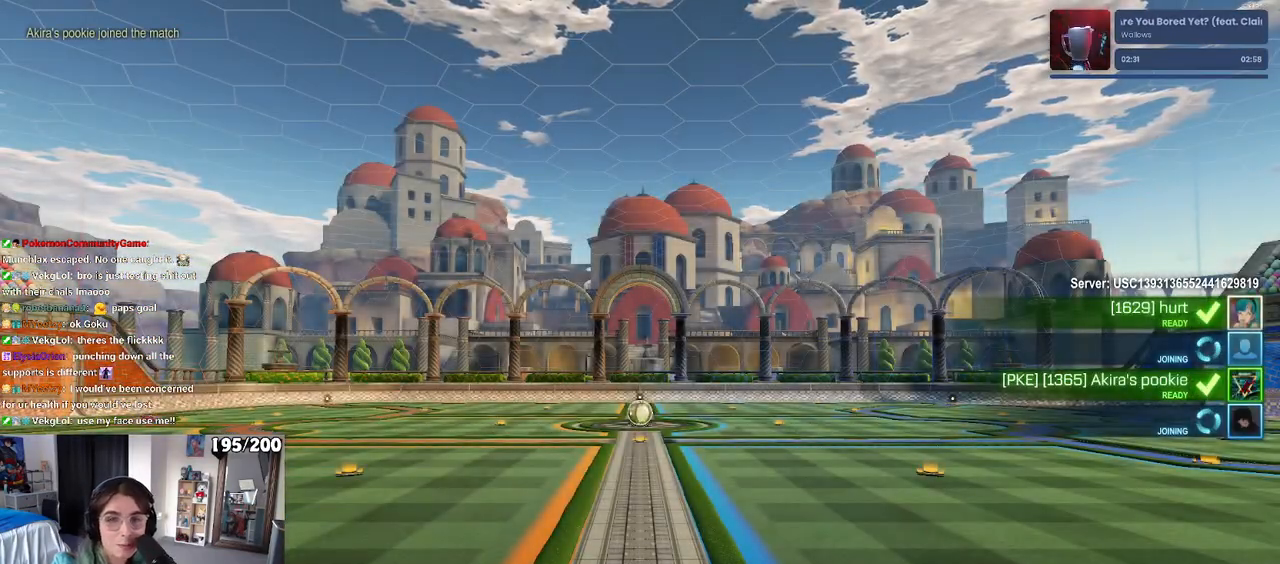
{"buttons": [], "left_stick": "center", "right_stick": "center", "events": []}
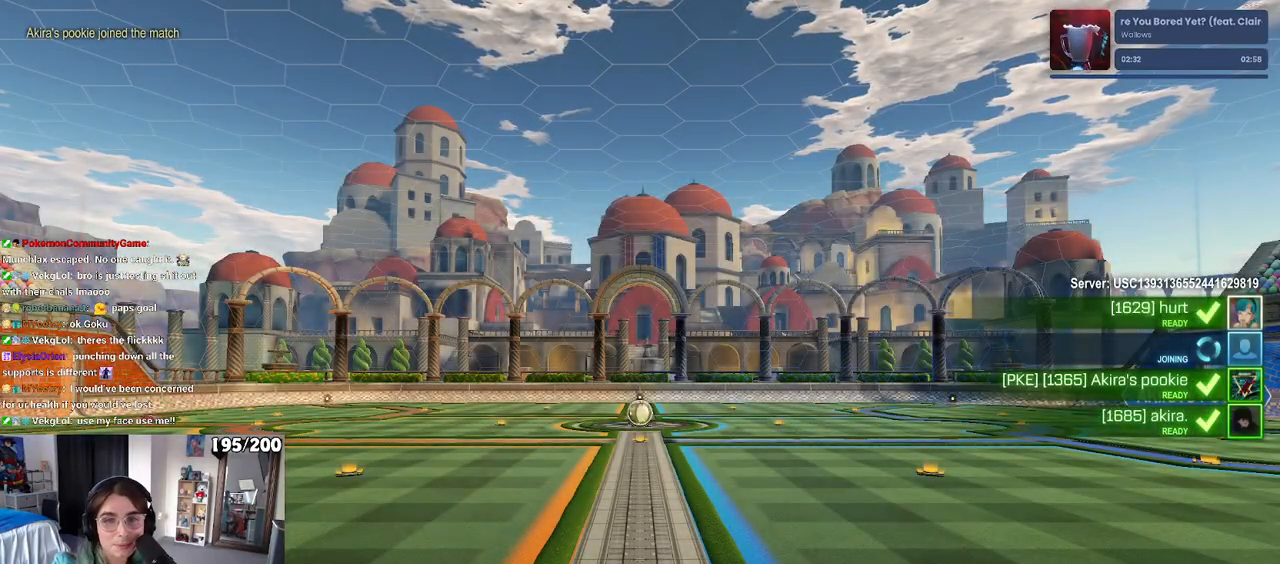
{"buttons": [], "left_stick": "center", "right_stick": "center", "events": [[100, "CROSS", "down"], [200, "CROSS", "up"], [350, "TRIANGLE", "down"], [467, "TRIANGLE", "up"]]}
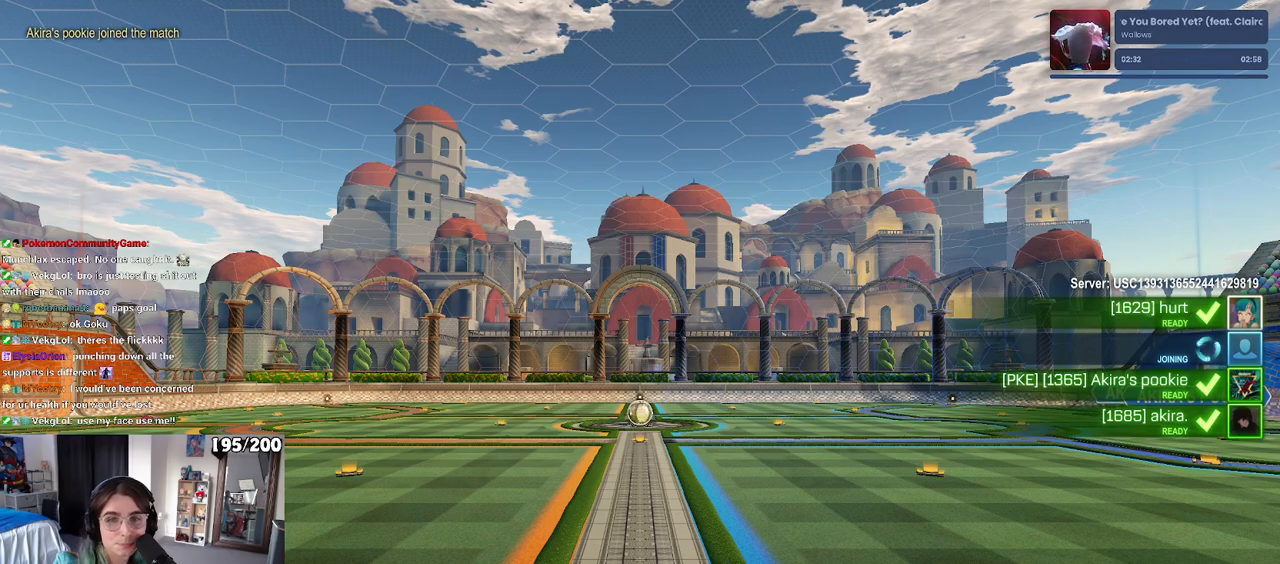
{"buttons": [], "left_stick": "center", "right_stick": "center", "events": [[17, "TRIANGLE", "down"], [133, "TRIANGLE", "up"]]}
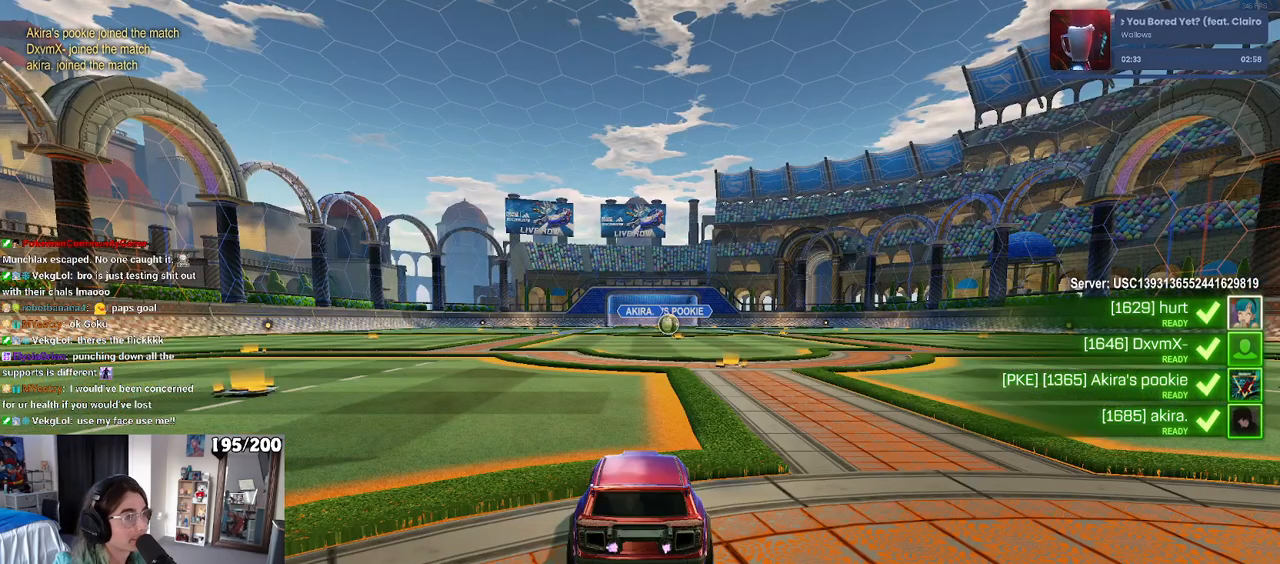
{"buttons": [], "left_stick": "center", "right_stick": "center", "events": [[50, "TRIANGLE", "down"], [117, "TRIANGLE", "up"], [167, "TRIANGLE", "down"], [283, "TRIANGLE", "up"]]}
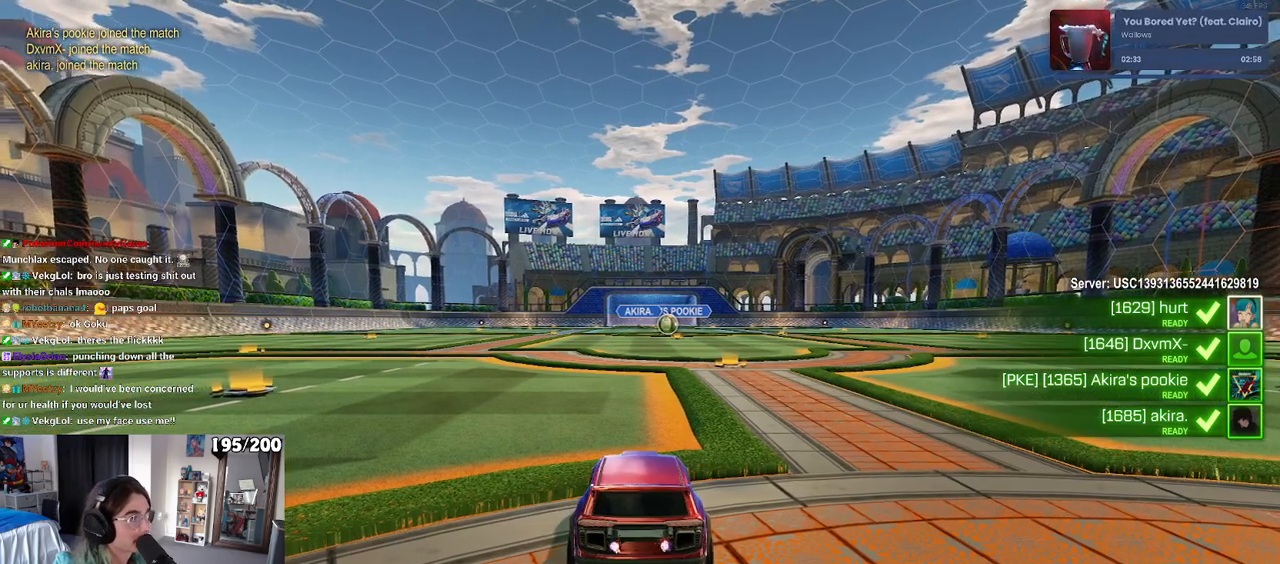
{"buttons": ["R3"], "left_stick": "center", "right_stick": "center", "events": [[300, "R3", "down"]]}
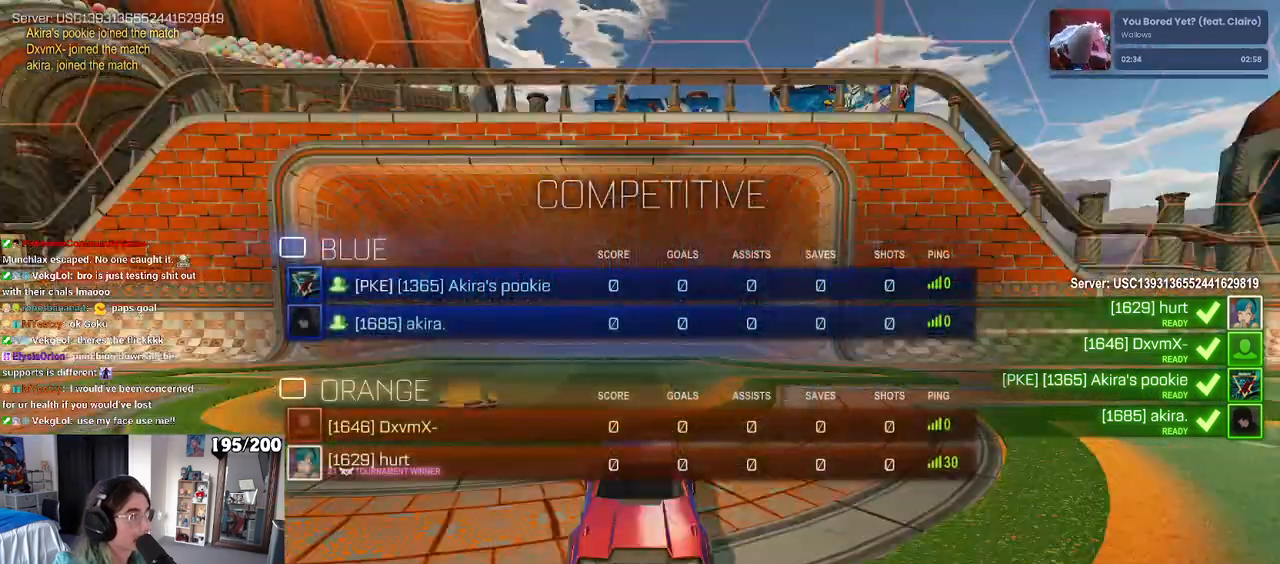
{"buttons": [], "left_stick": "center", "right_stick": "center", "events": [[33, "R3", "up"], [100, "R3", "down"], [183, "R3", "up"], [250, "R3", "down"], [333, "R3", "up"], [400, "R3", "down"], [483, "R3", "up"]]}
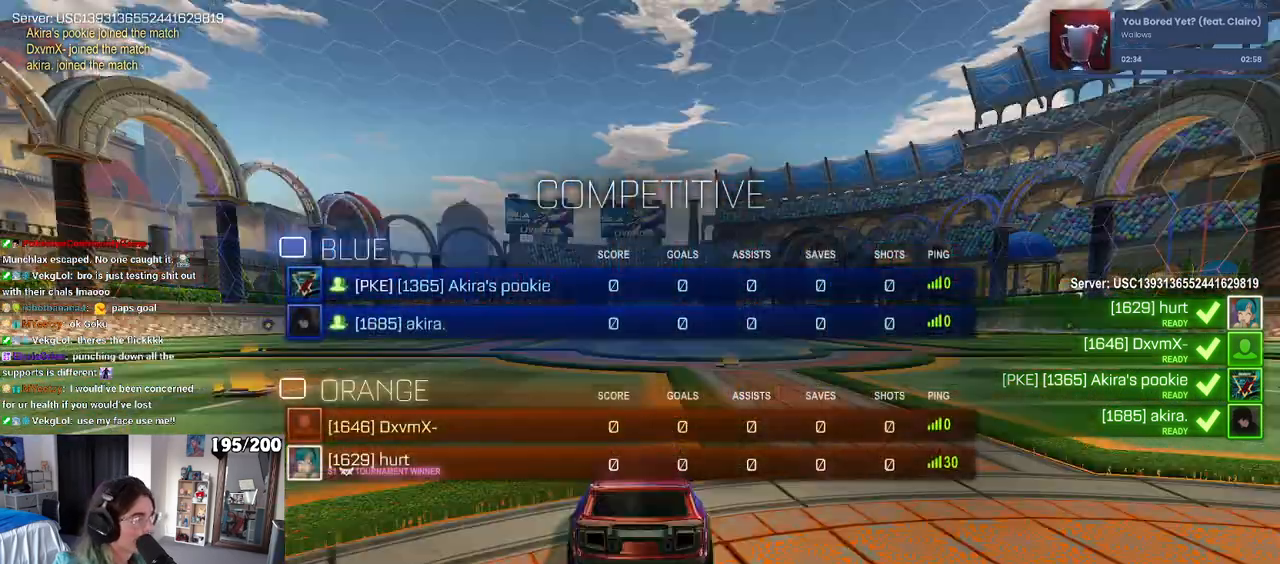
{"buttons": ["R3"], "left_stick": "center", "right_stick": "center", "events": [[50, "R3", "down"]]}
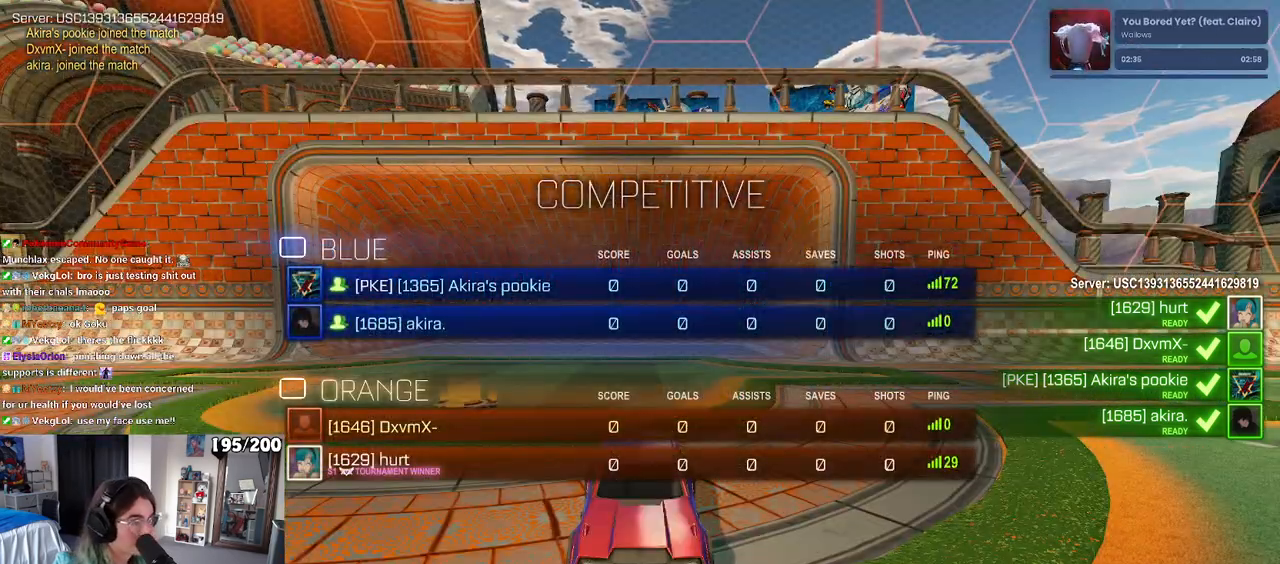
{"buttons": ["R3"], "left_stick": "center", "right_stick": "center", "events": []}
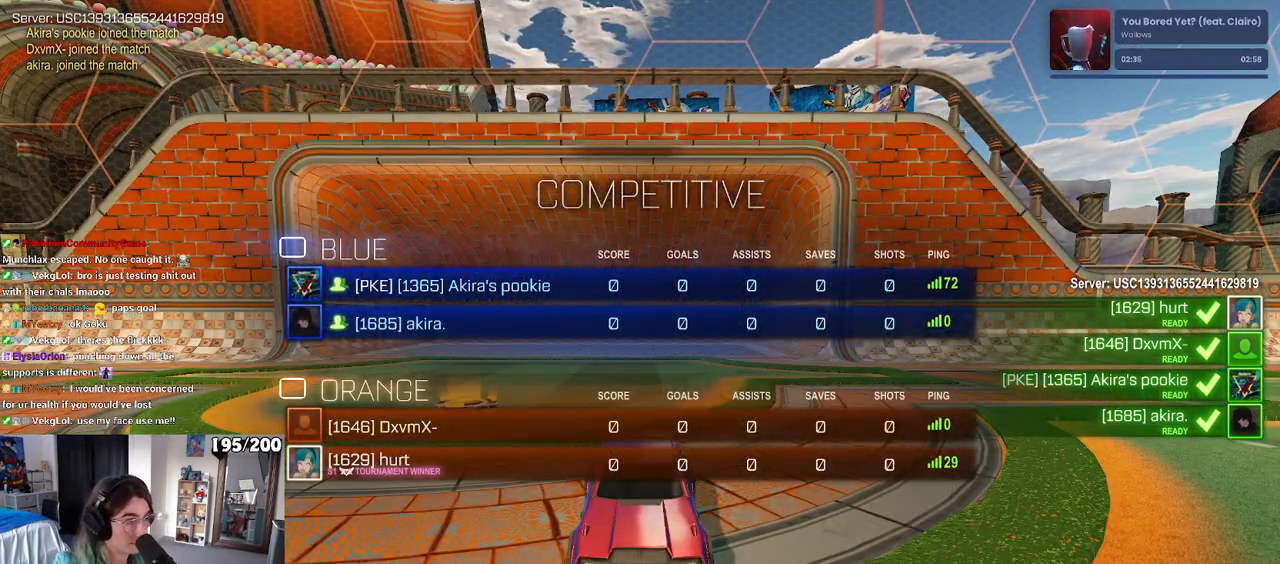
{"buttons": ["R3"], "left_stick": "center", "right_stick": "center", "events": []}
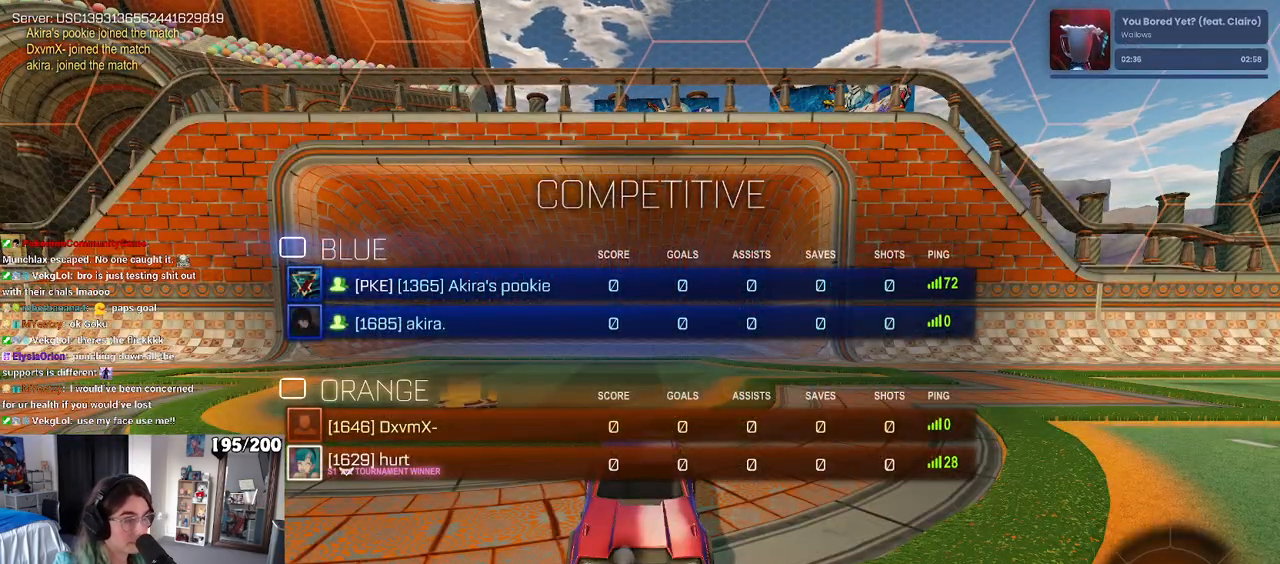
{"buttons": [], "left_stick": "center", "right_stick": "center", "events": [[417, "R3", "up"]]}
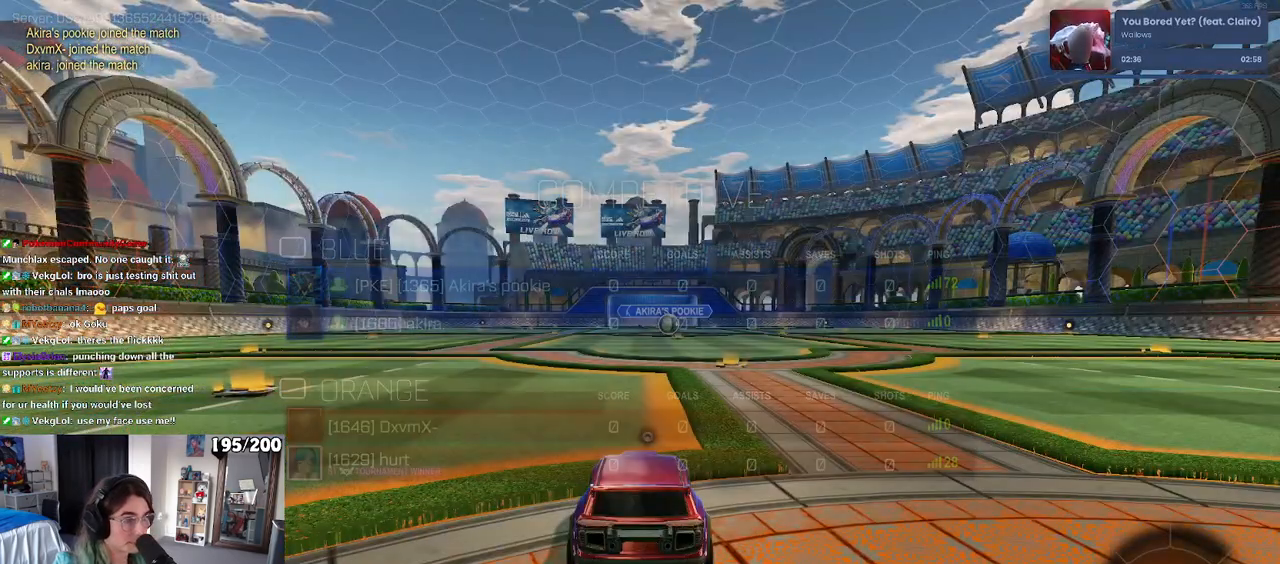
{"buttons": [], "left_stick": "center", "right_stick": "center", "events": [[167, "TRIANGLE", "down"], [217, "TRIANGLE", "up"], [333, "TRIANGLE", "down"], [417, "TRIANGLE", "up"]]}